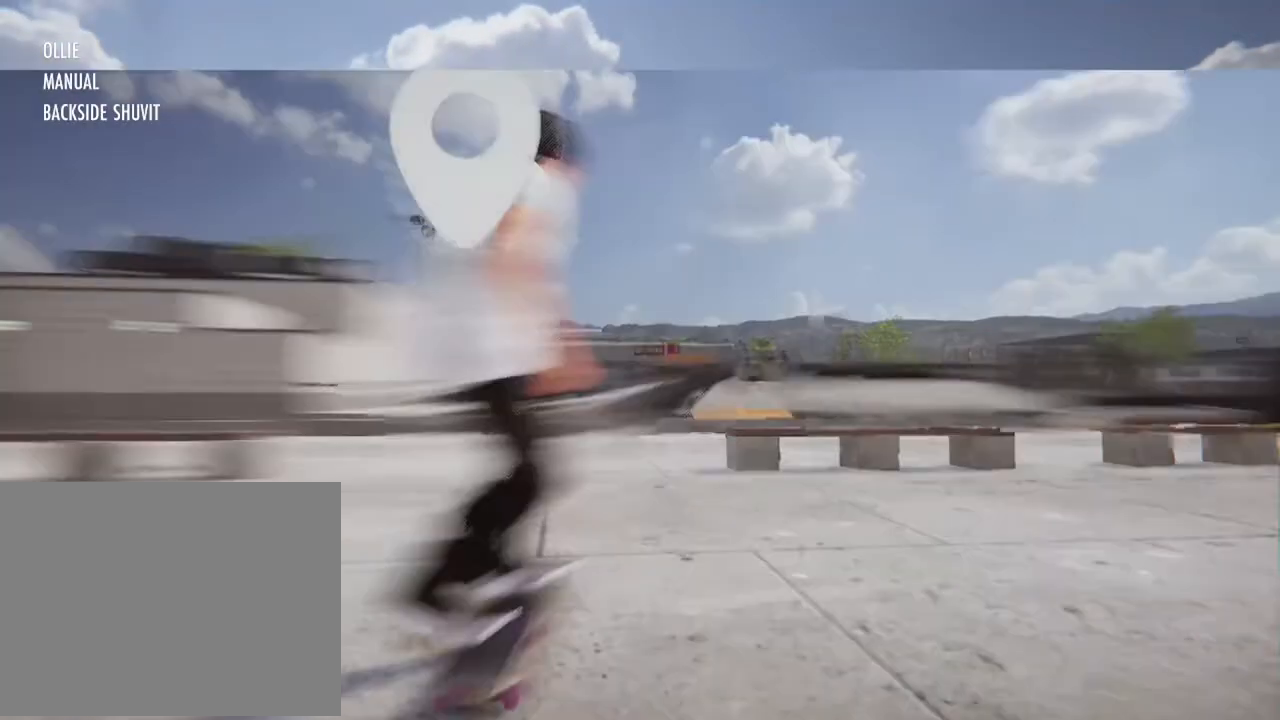
Gameplay with a controller (Xbox layout); each line is a JSON object with the inputs held at the frame after it. "events" lists button and stick changes between this image and that frame as [ms after this image, input, new state], when the widget could be followed in between. Not read: L3 R3.
{"buttons": ["A"], "left_stick": "center", "right_stick": "center", "events": [[34, "A", "up"], [368, "A", "down"]]}
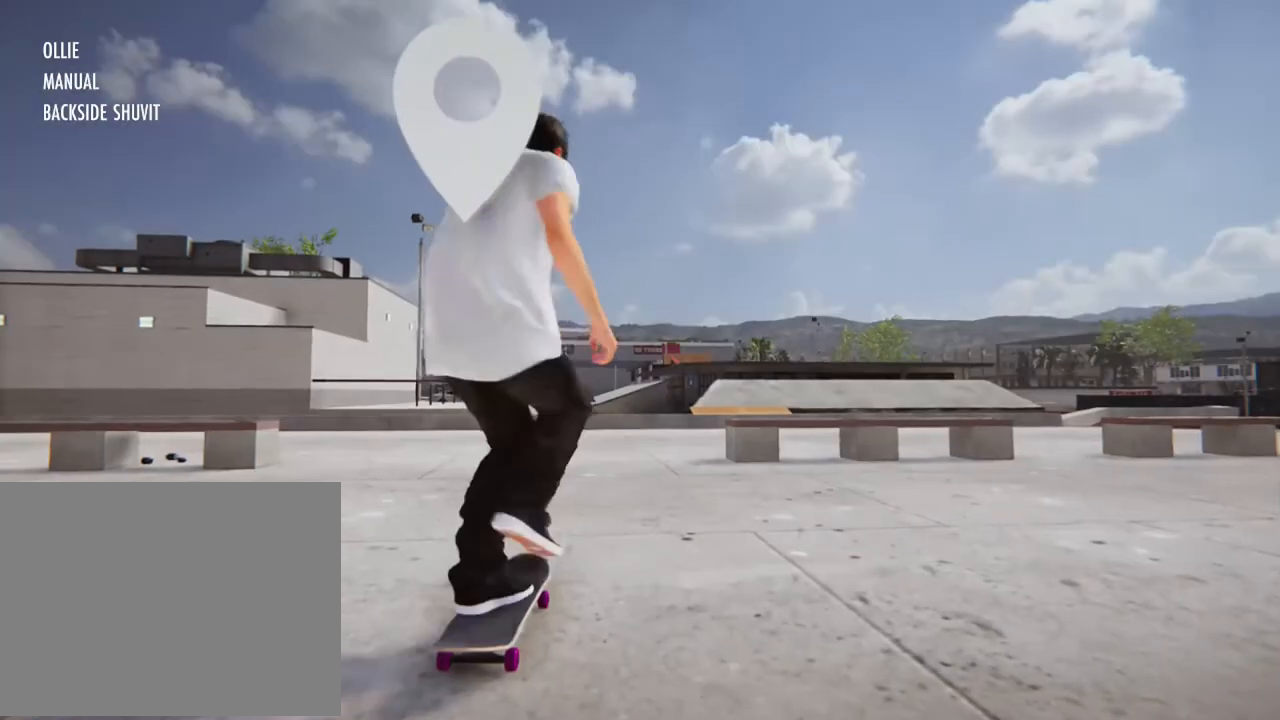
{"buttons": [], "left_stick": "center", "right_stick": "center", "events": [[501, "A", "up"]]}
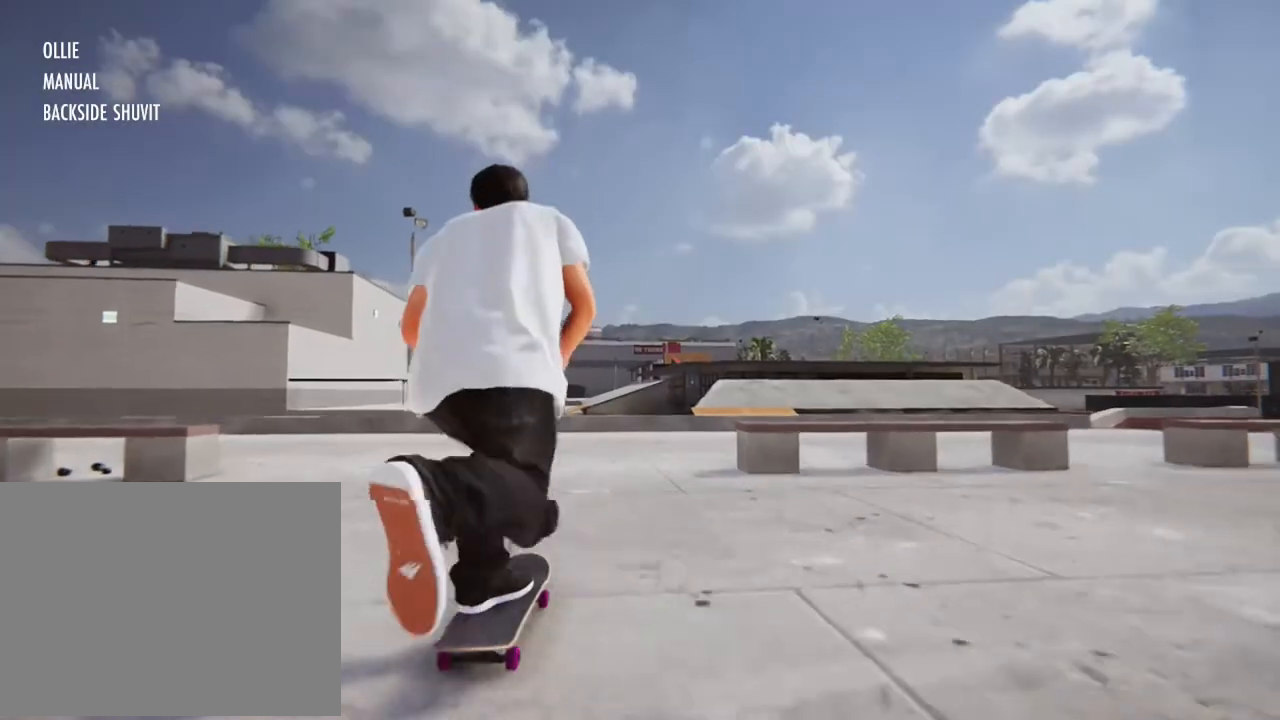
{"buttons": ["A"], "left_stick": "center", "right_stick": "center", "events": [[167, "R2", "down"], [401, "A", "down"], [401, "R2", "up"]]}
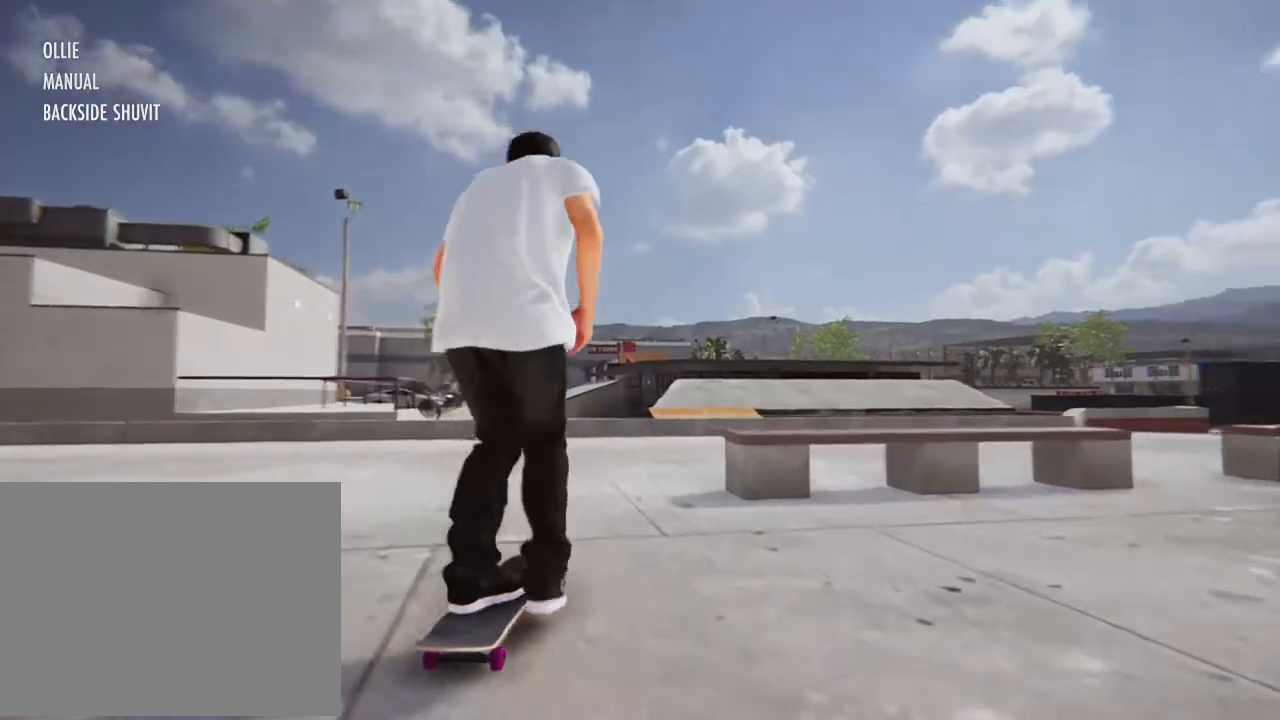
{"buttons": ["R2"], "left_stick": "center", "right_stick": "center", "events": [[101, "A", "up"], [501, "R2", "down"]]}
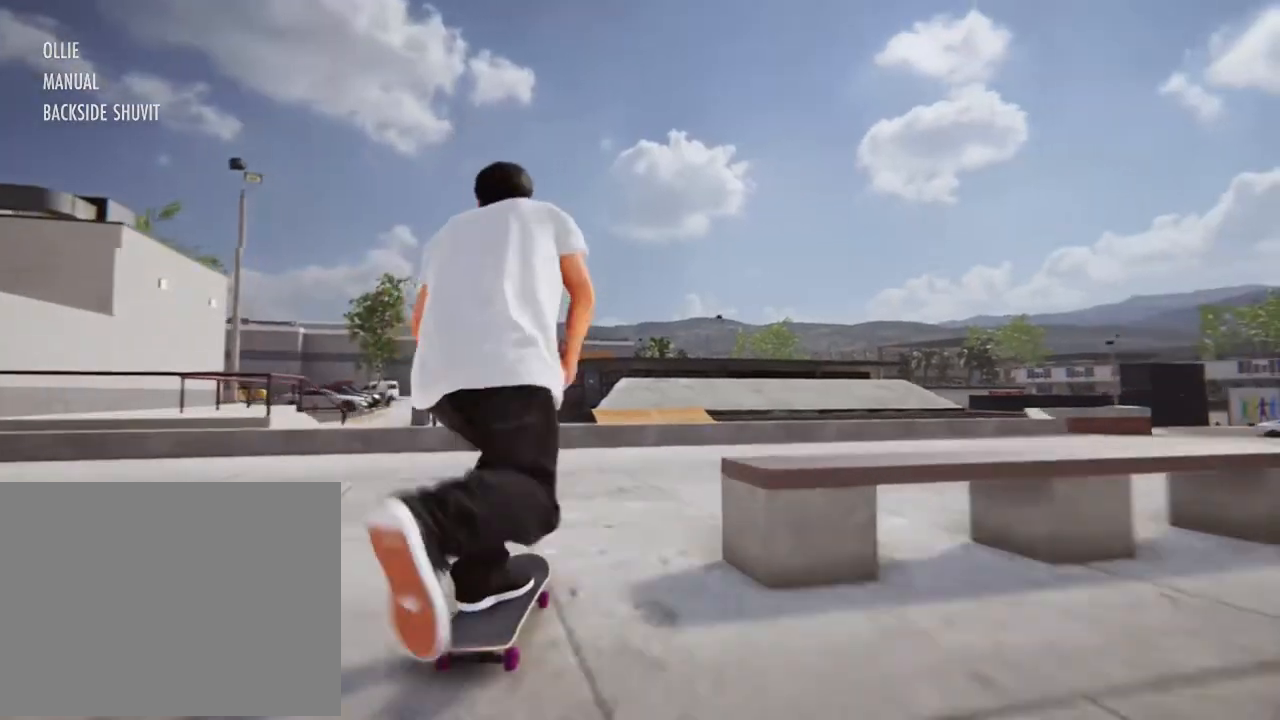
{"buttons": [], "left_stick": "center", "right_stick": "down", "events": [[167, "R2", "up"], [468, "right_stick", "down"]]}
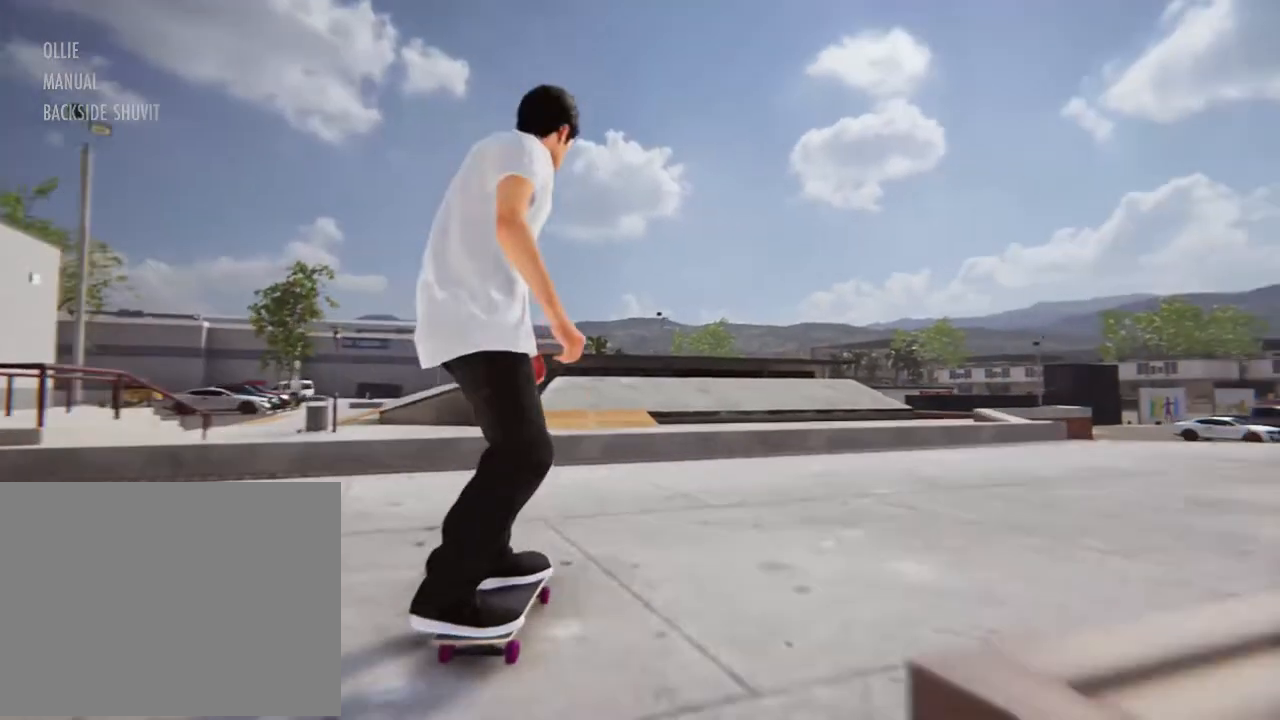
{"buttons": [], "left_stick": "center", "right_stick": "down", "events": []}
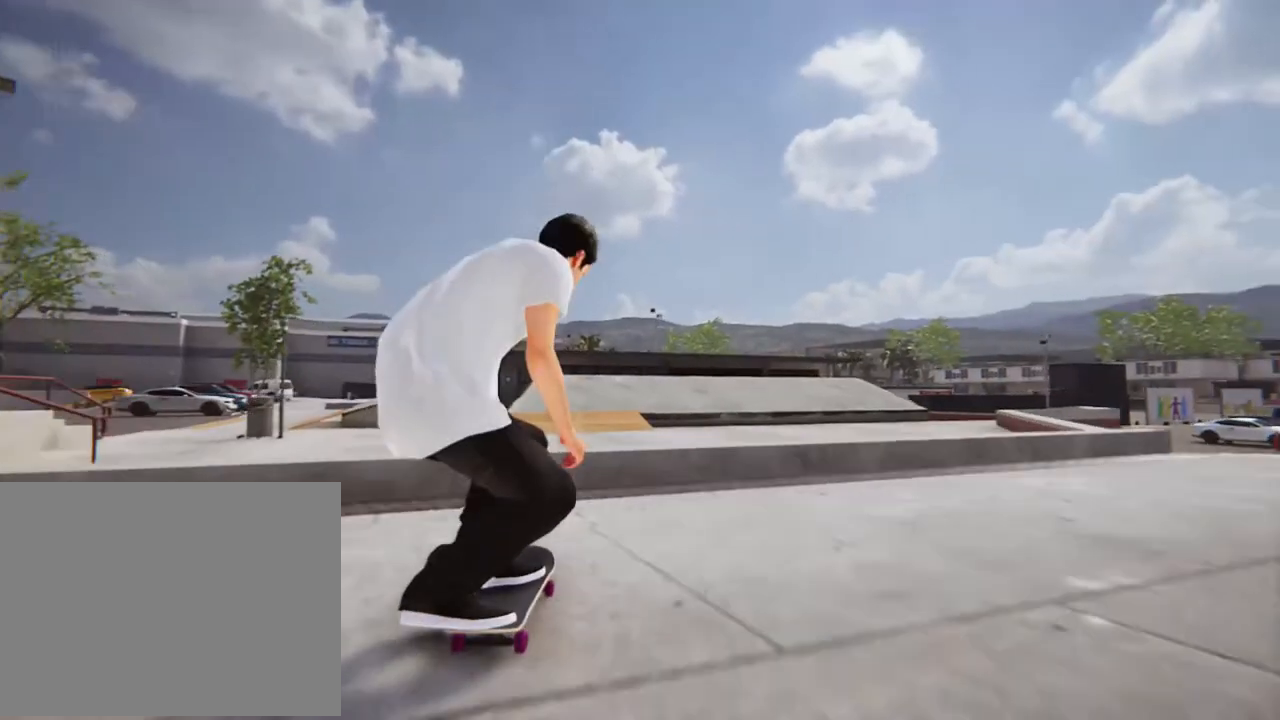
{"buttons": [], "left_stick": "center", "right_stick": "center"}
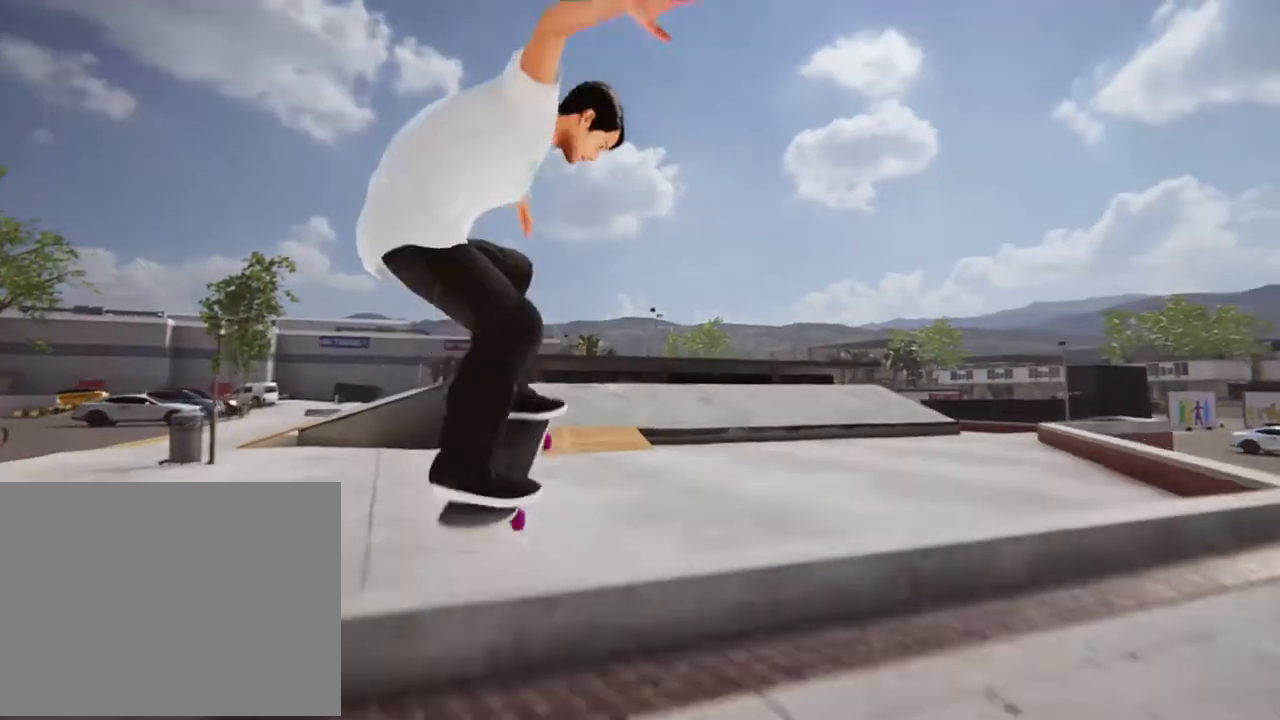
{"buttons": [], "left_stick": "center", "right_stick": "center", "events": []}
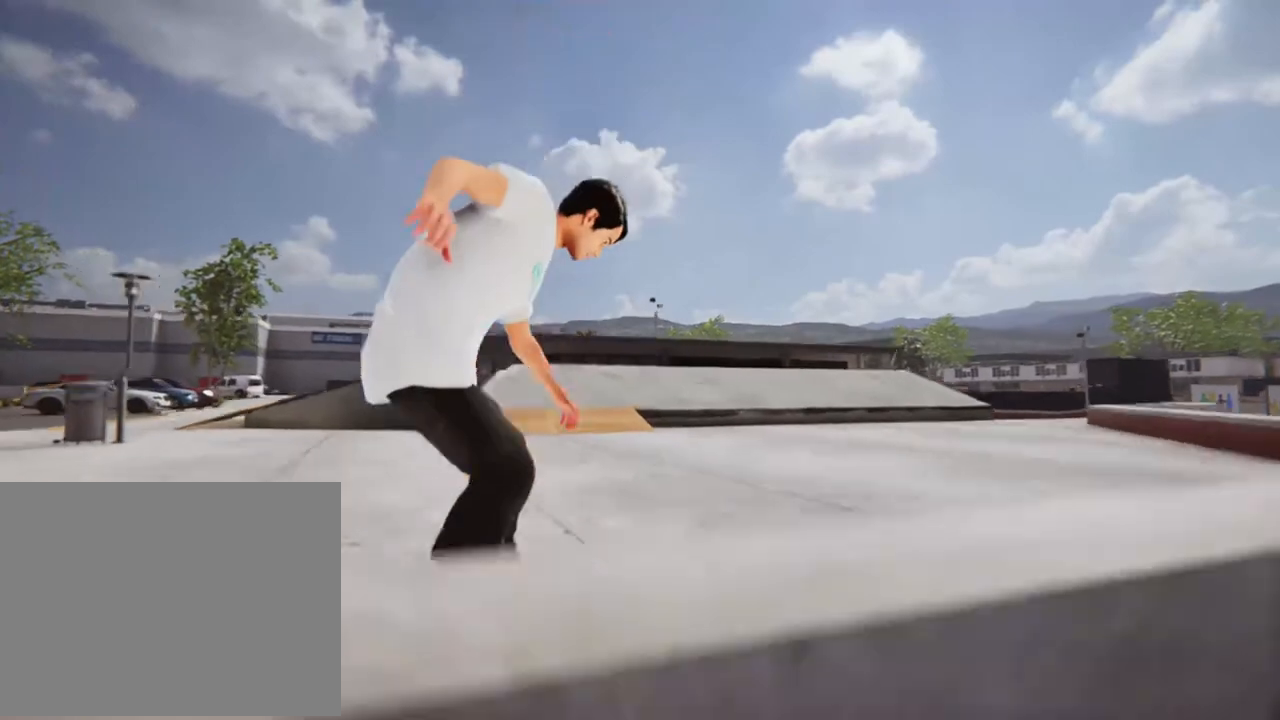
{"buttons": [], "left_stick": "center", "right_stick": "center", "events": [[134, "A", "down"], [301, "A", "up"], [334, "L2", "down"], [468, "L2", "up"]]}
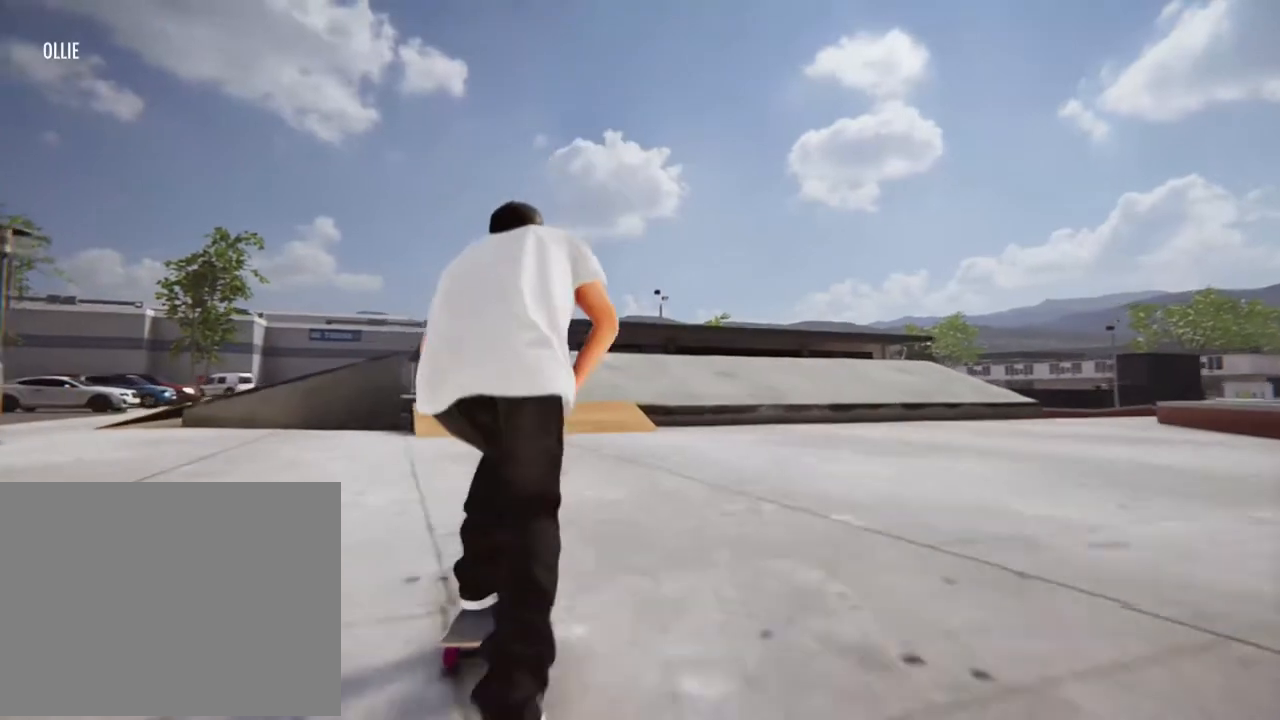
{"buttons": [], "left_stick": "center", "right_stick": "down", "events": [[301, "right_stick", "down"]]}
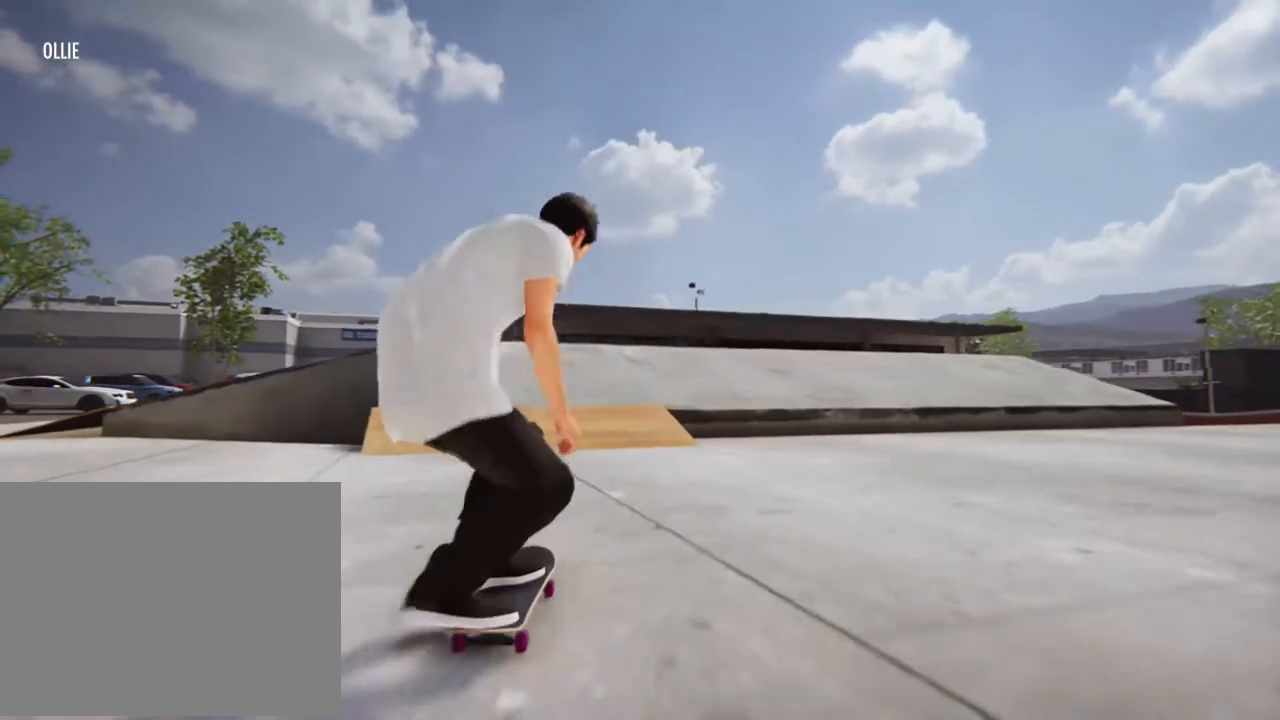
{"buttons": [], "left_stick": "center", "right_stick": "down", "events": []}
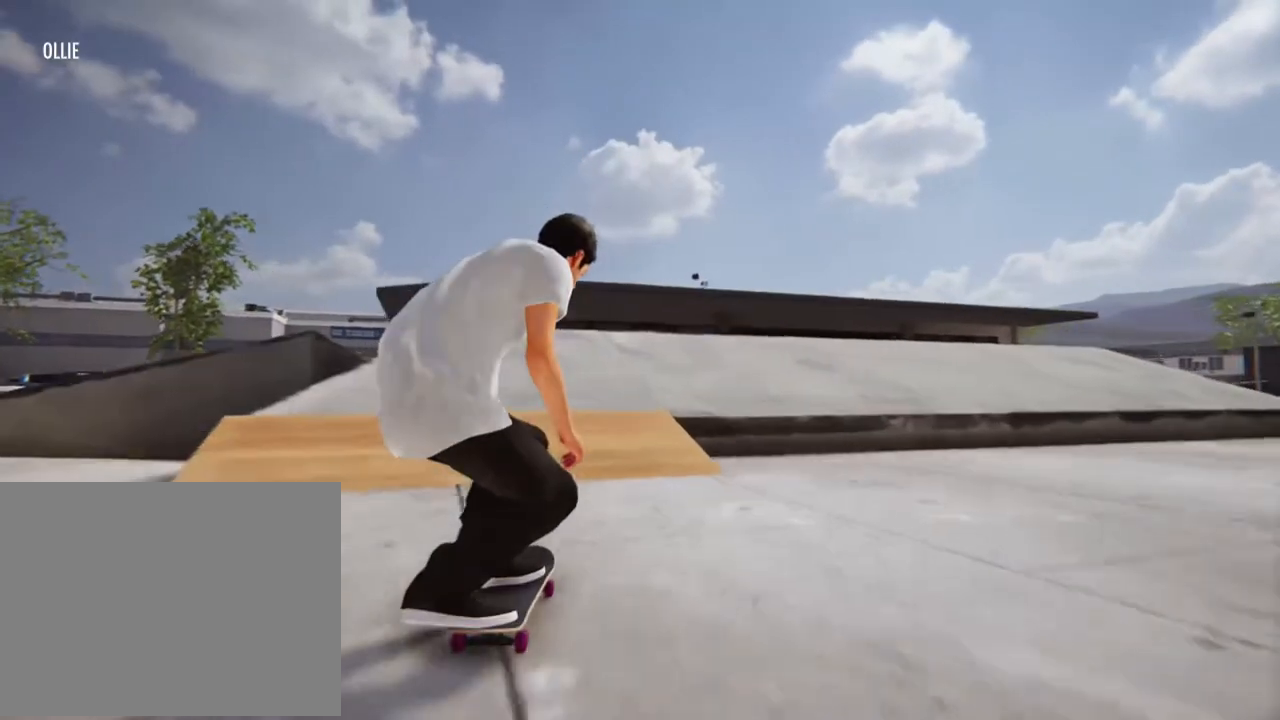
{"buttons": [], "left_stick": "up-right", "right_stick": "left", "events": [[468, "left_stick", "up-right"], [501, "right_stick", "left"]]}
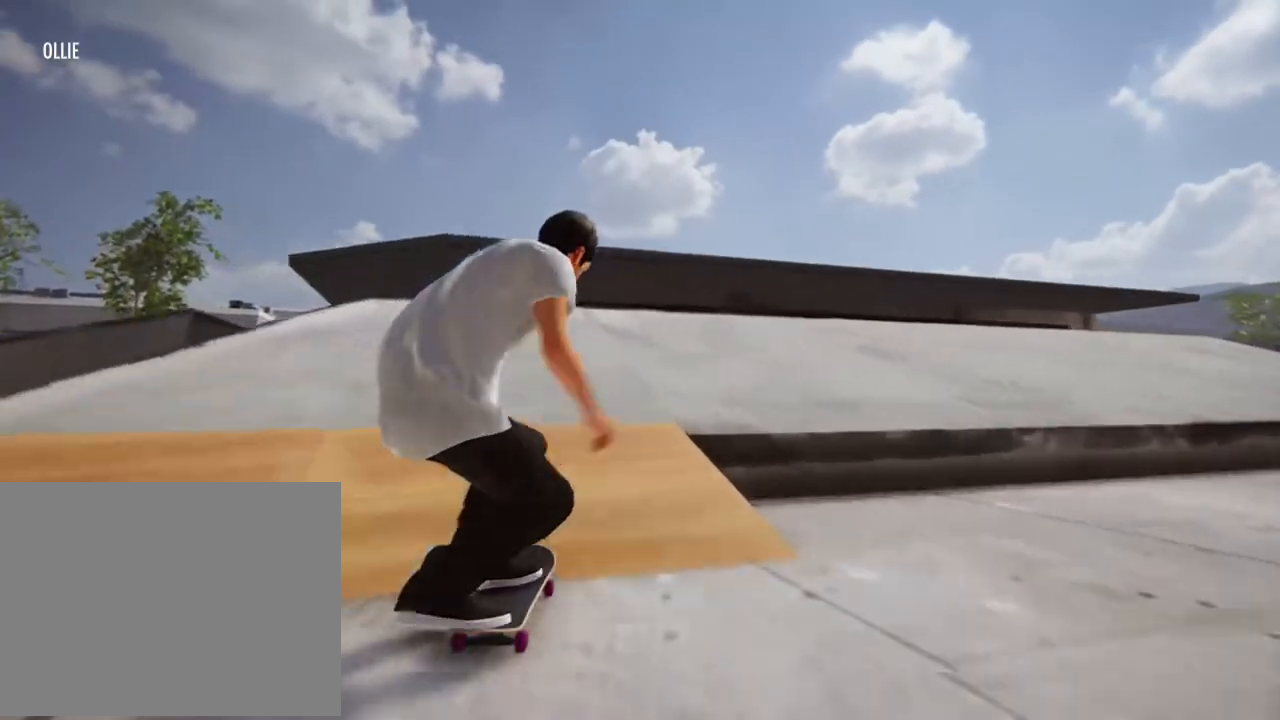
{"buttons": [], "left_stick": "center", "right_stick": "down", "events": [[100, "right_stick", "center"], [134, "left_stick", "center"], [501, "right_stick", "down"]]}
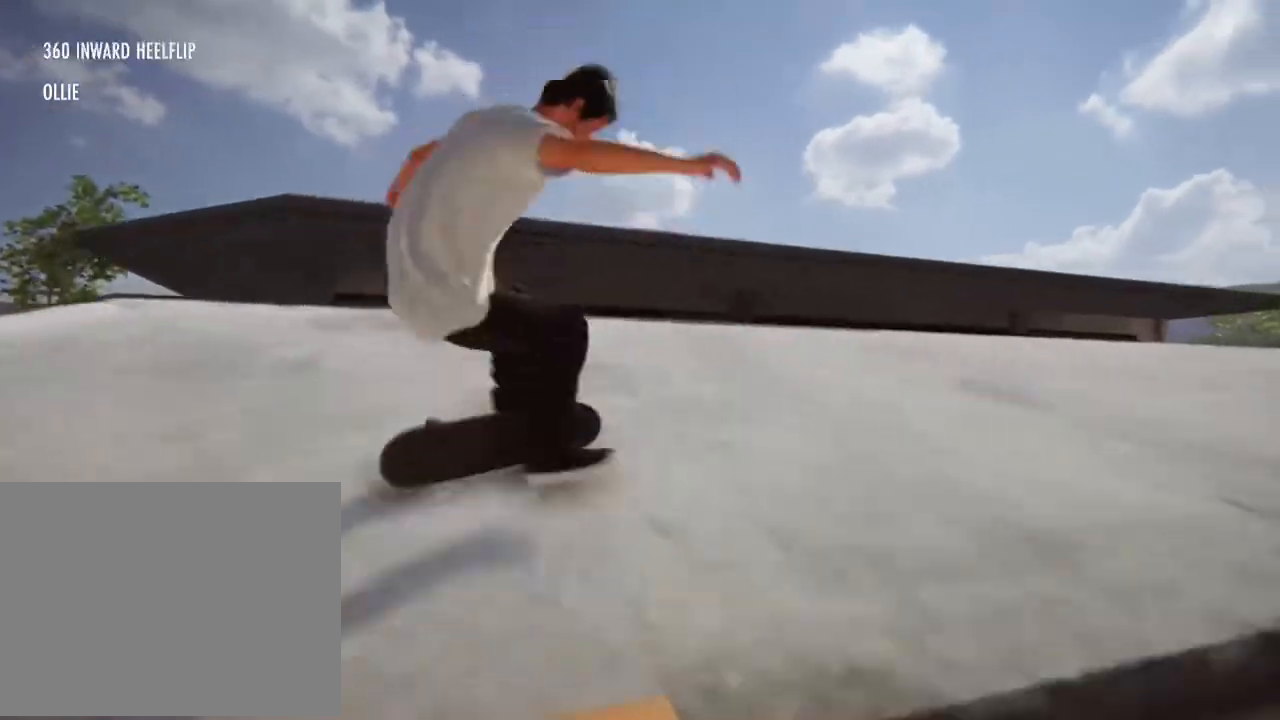
{"buttons": [], "left_stick": "center", "right_stick": "down", "events": []}
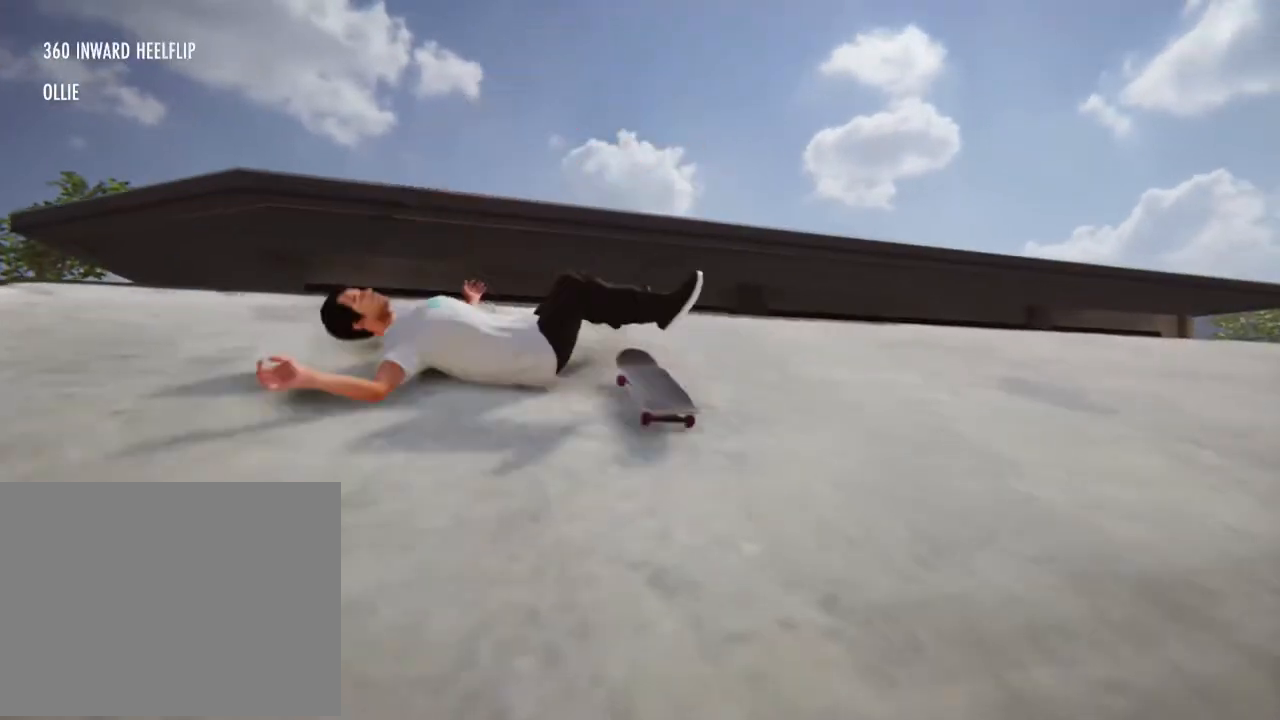
{"buttons": [], "left_stick": "center", "right_stick": "center", "events": [[33, "right_stick", "center"]]}
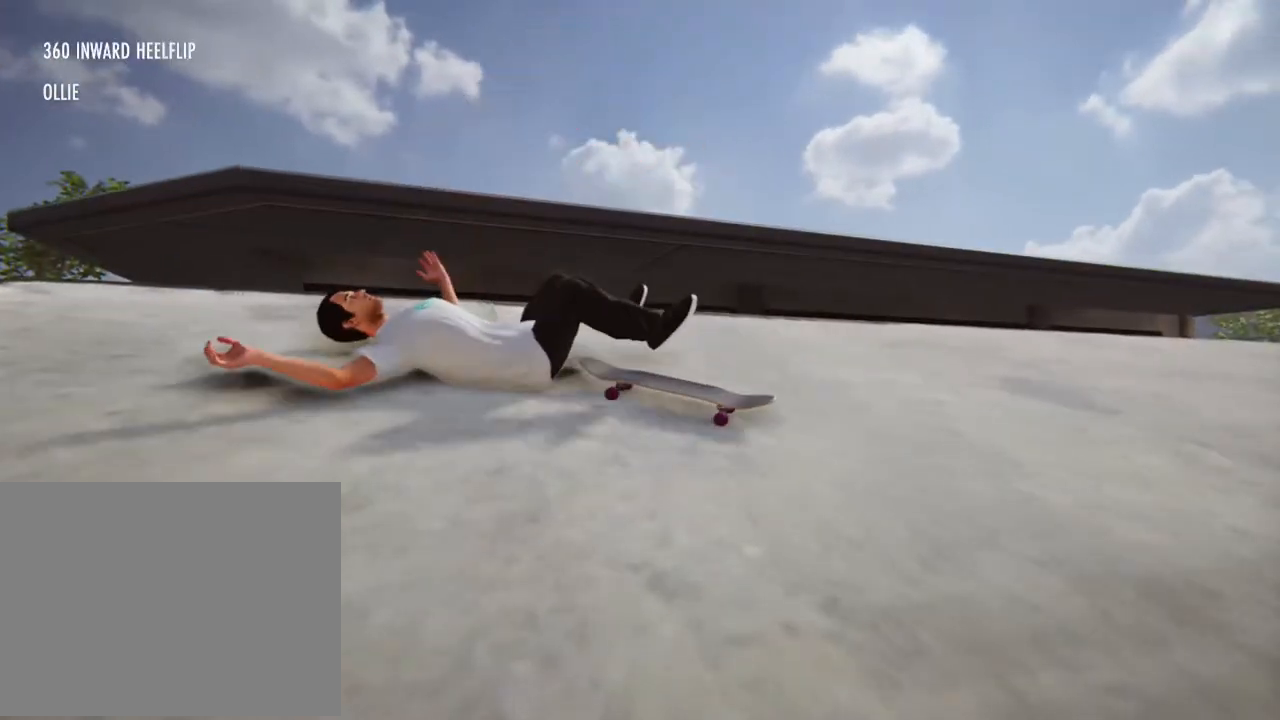
{"buttons": ["A"], "left_stick": "center", "right_stick": "center", "events": [[100, "DPAD_UP", "down"], [334, "DPAD_UP", "up"], [401, "A", "down"]]}
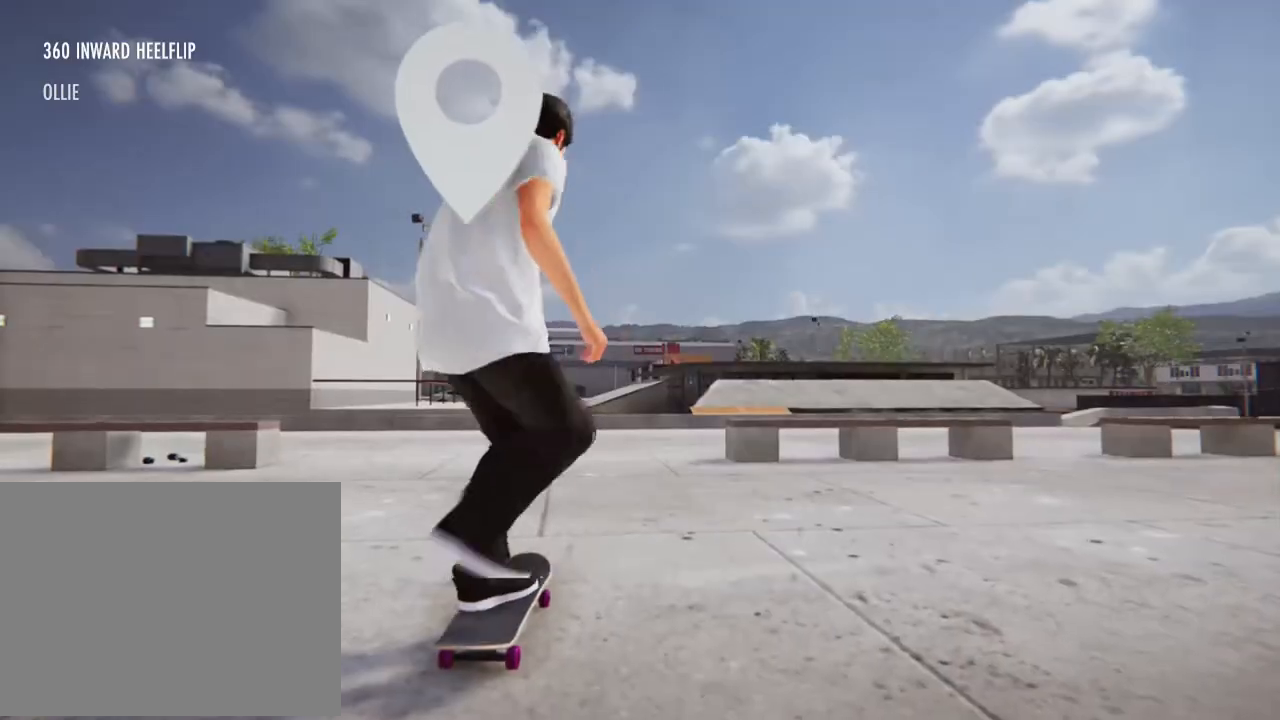
{"buttons": ["A"], "left_stick": "center", "right_stick": "center", "events": []}
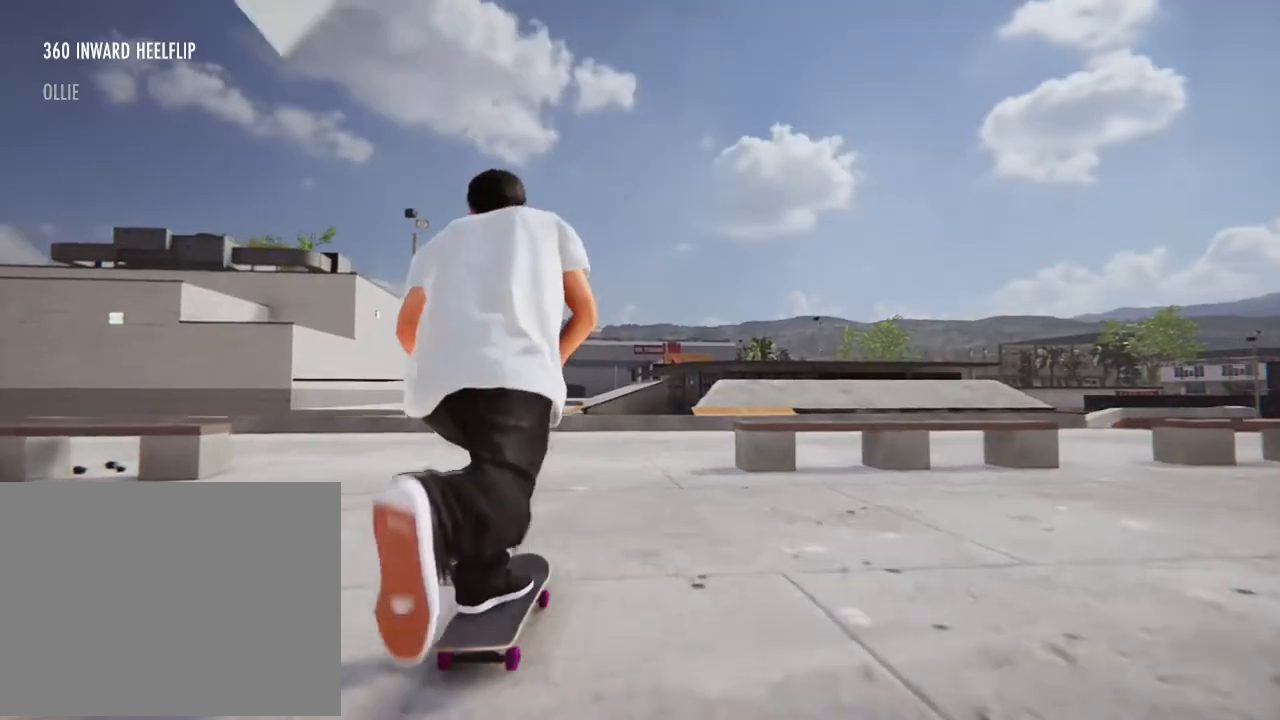
{"buttons": ["A"], "left_stick": "center", "right_stick": "center", "events": []}
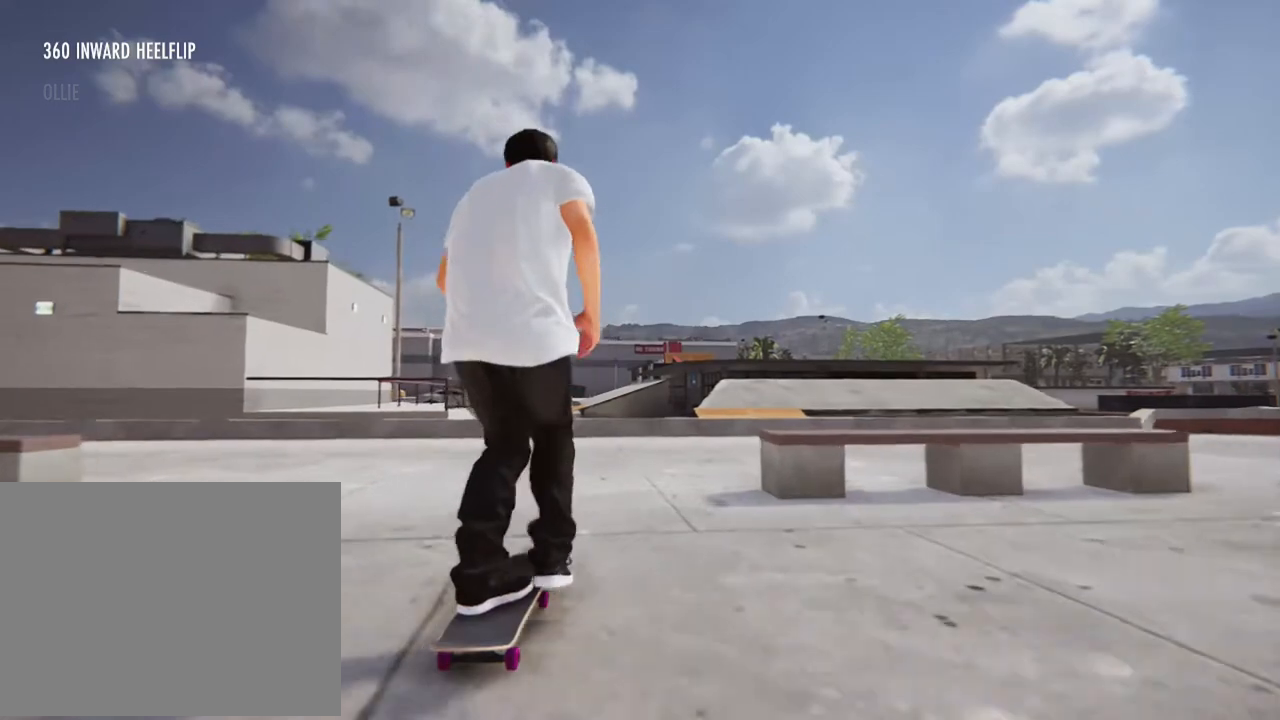
{"buttons": [], "left_stick": "center", "right_stick": "center", "events": [[33, "A", "up"], [200, "R2", "down"], [434, "R2", "up"]]}
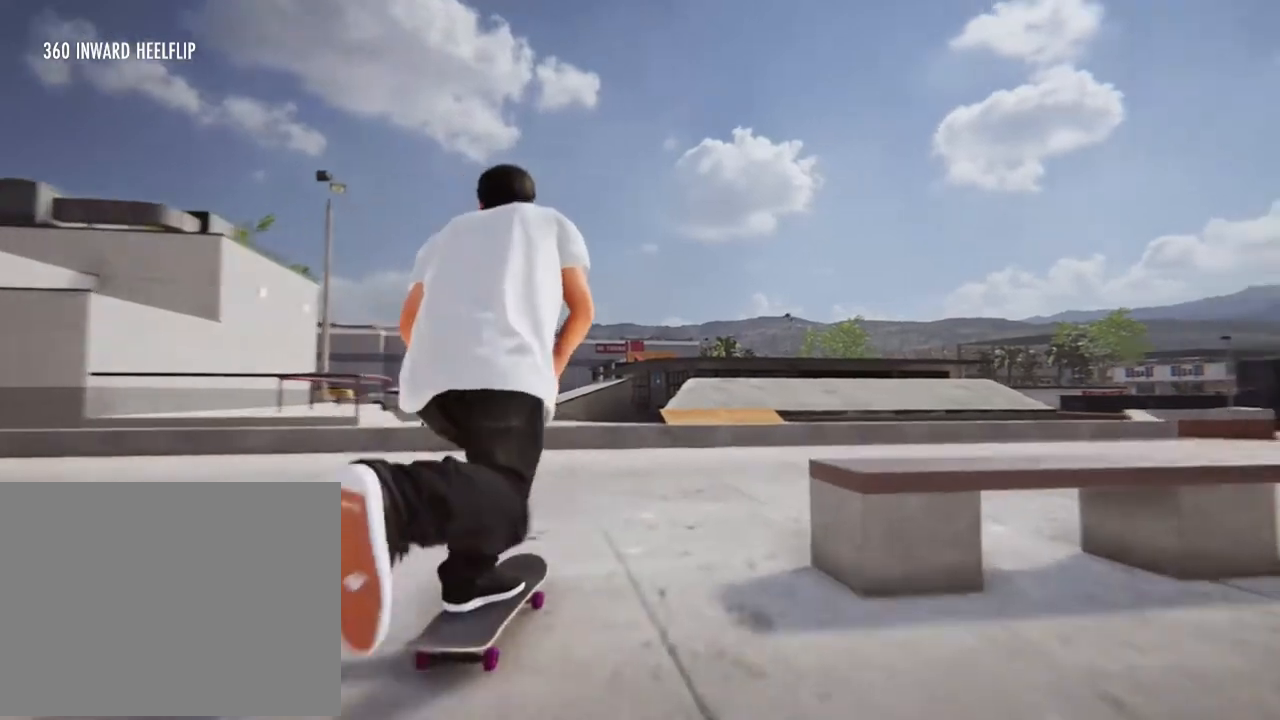
{"buttons": [], "left_stick": "center", "right_stick": "down", "events": [[367, "right_stick", "down"]]}
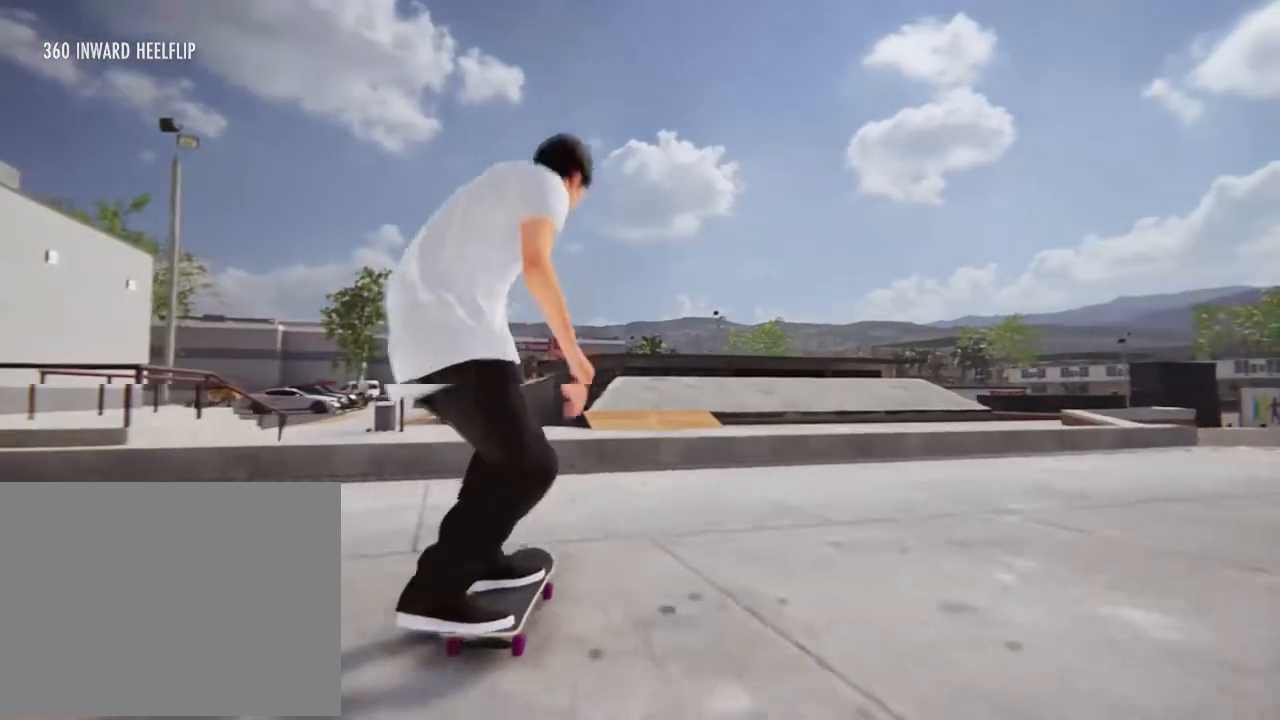
{"buttons": ["L1"], "left_stick": "center", "right_stick": "center"}
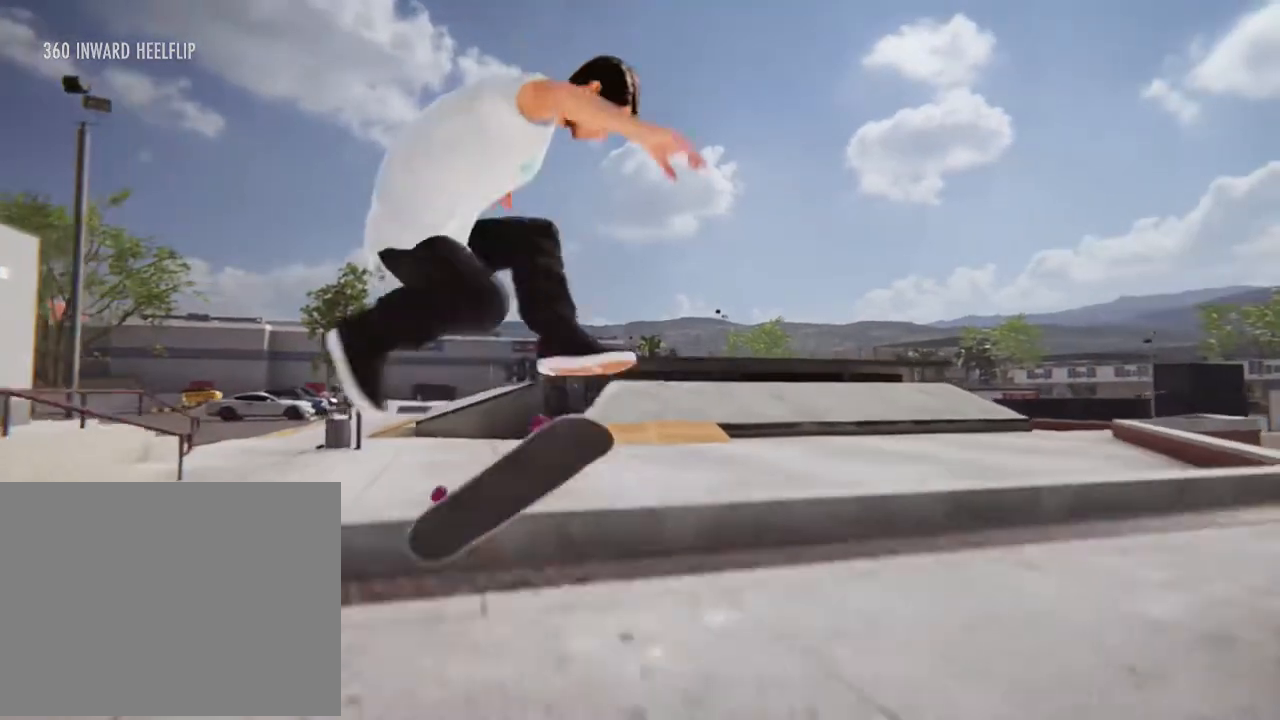
{"buttons": [], "left_stick": "center", "right_stick": "down"}
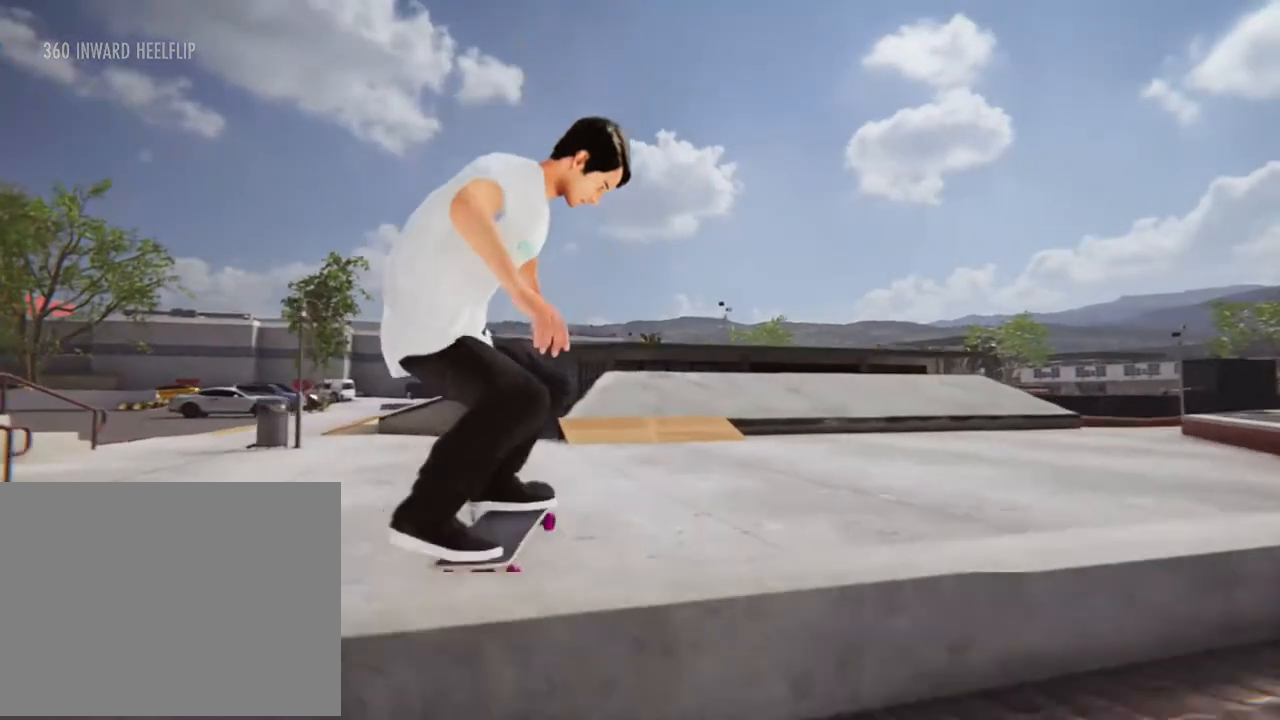
{"buttons": [], "left_stick": "center", "right_stick": "down"}
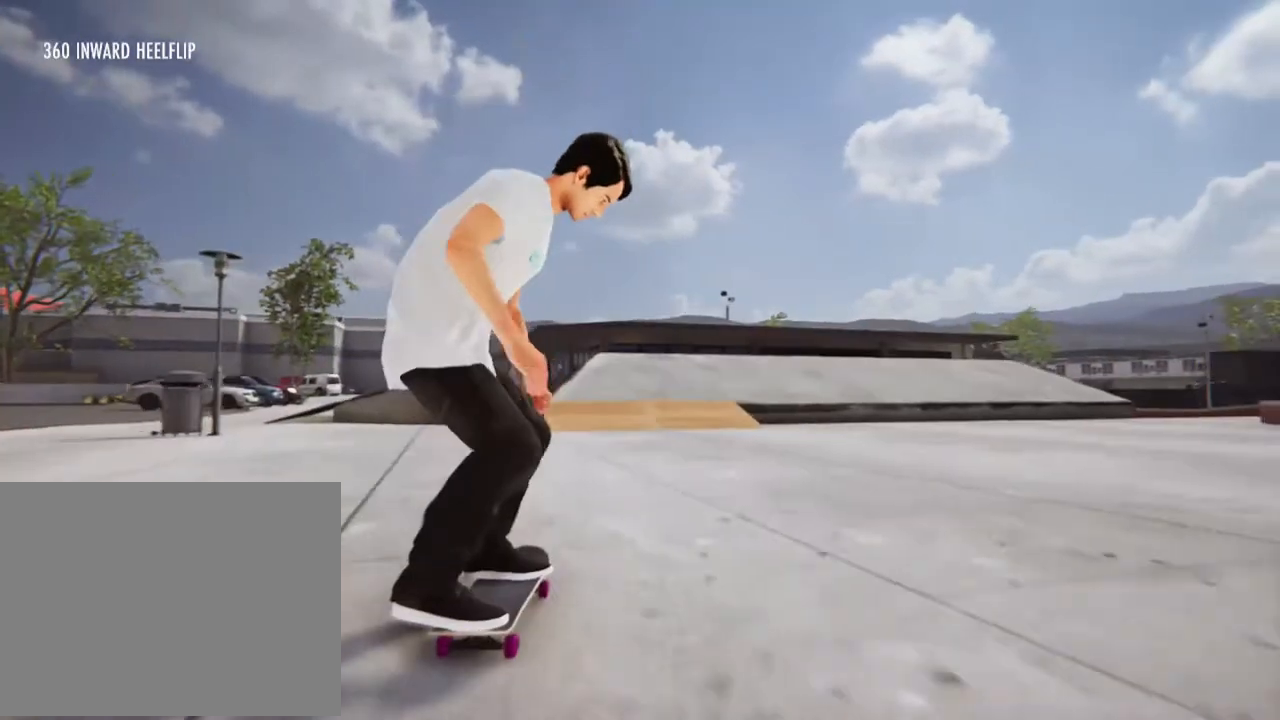
{"buttons": [], "left_stick": "center", "right_stick": "center"}
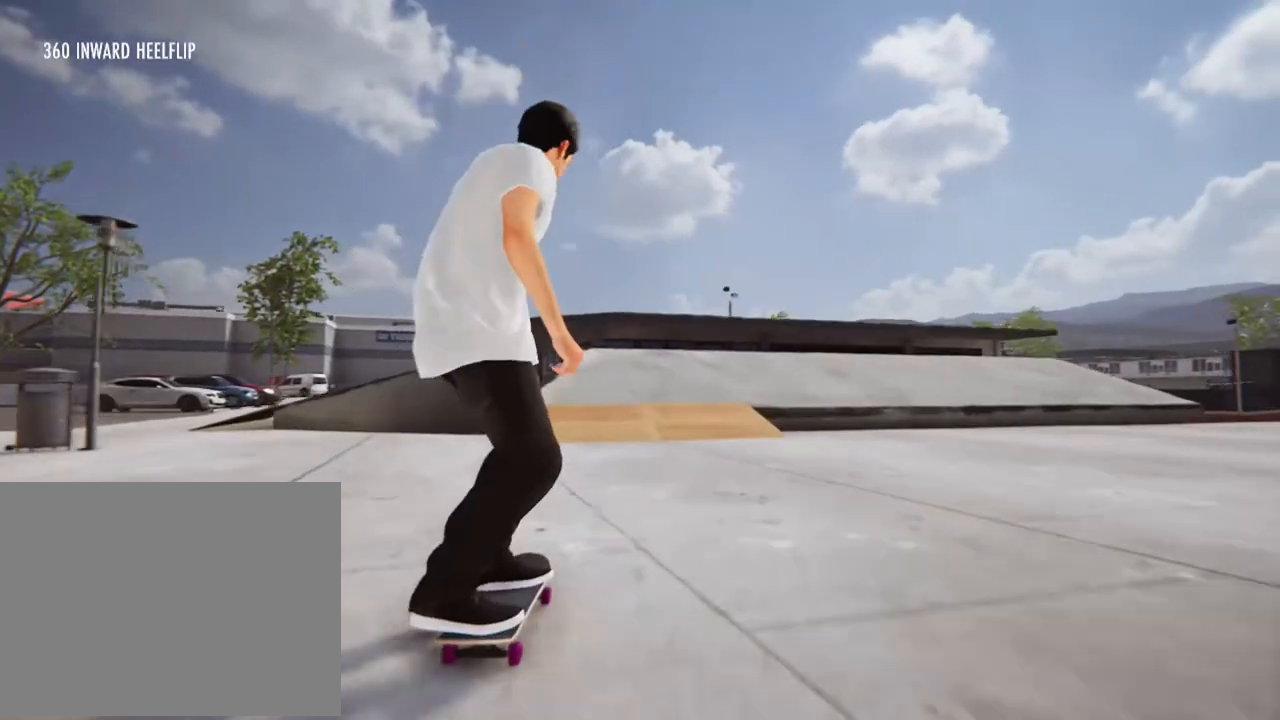
{"buttons": [], "left_stick": "center", "right_stick": "center", "events": [[200, "R2", "down"], [467, "R2", "up"]]}
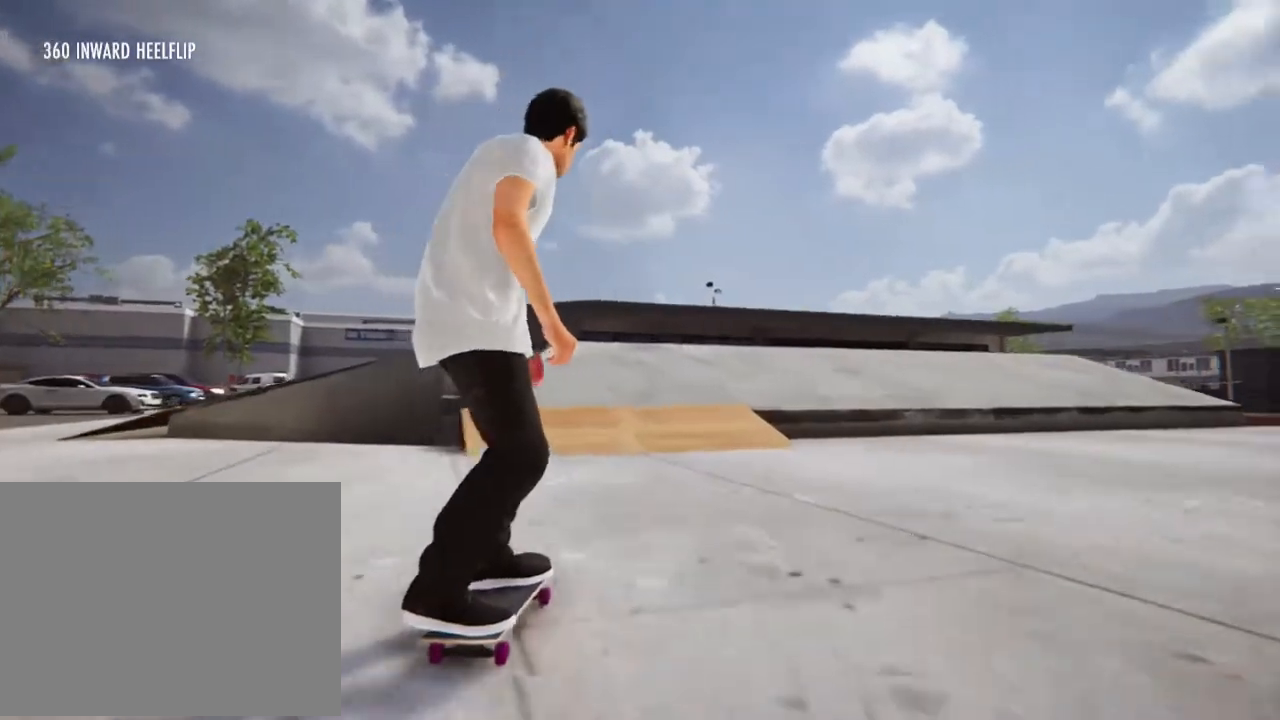
{"buttons": [], "left_stick": "center", "right_stick": "down", "events": [[501, "right_stick", "down"]]}
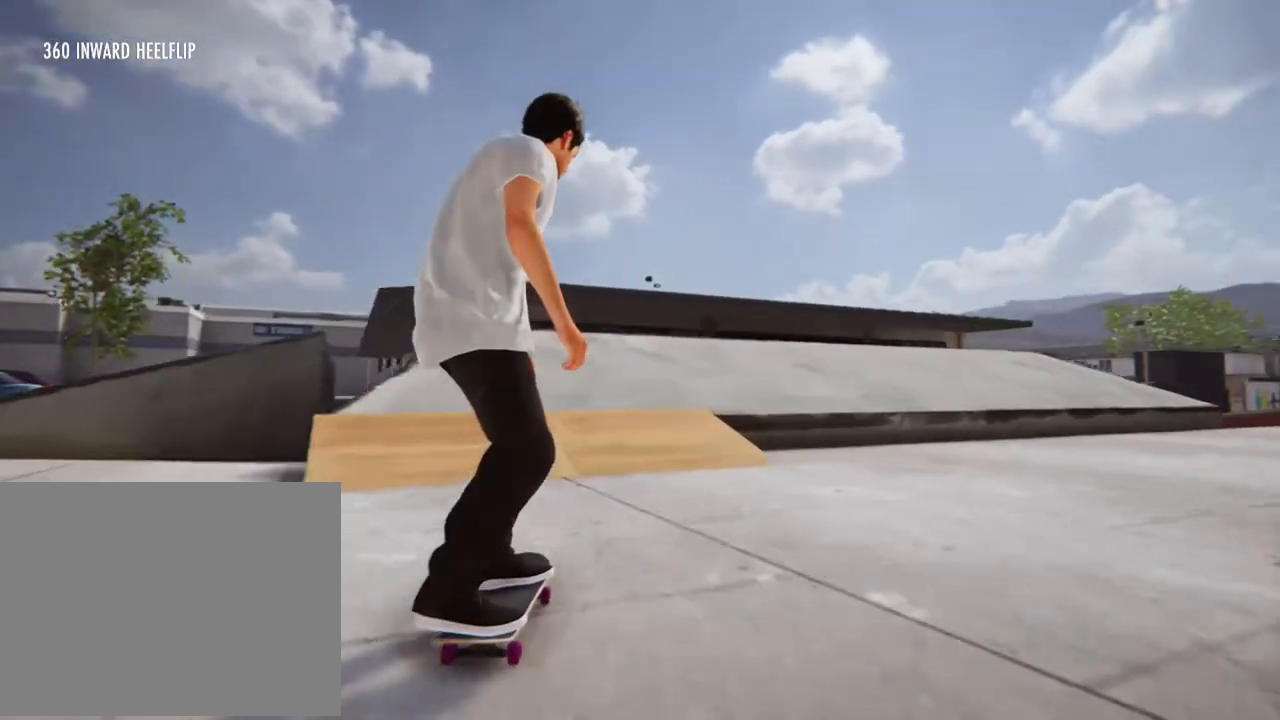
{"buttons": [], "left_stick": "center", "right_stick": "down", "events": []}
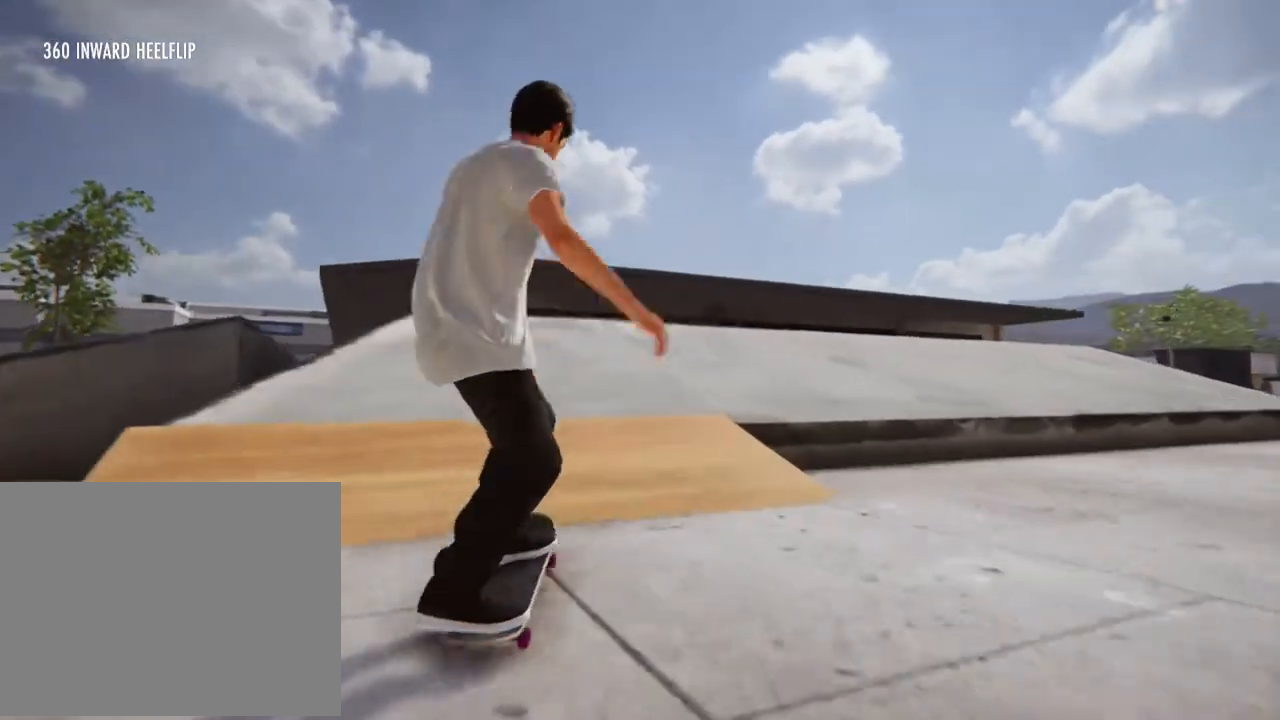
{"buttons": [], "left_stick": "center", "right_stick": "down", "events": []}
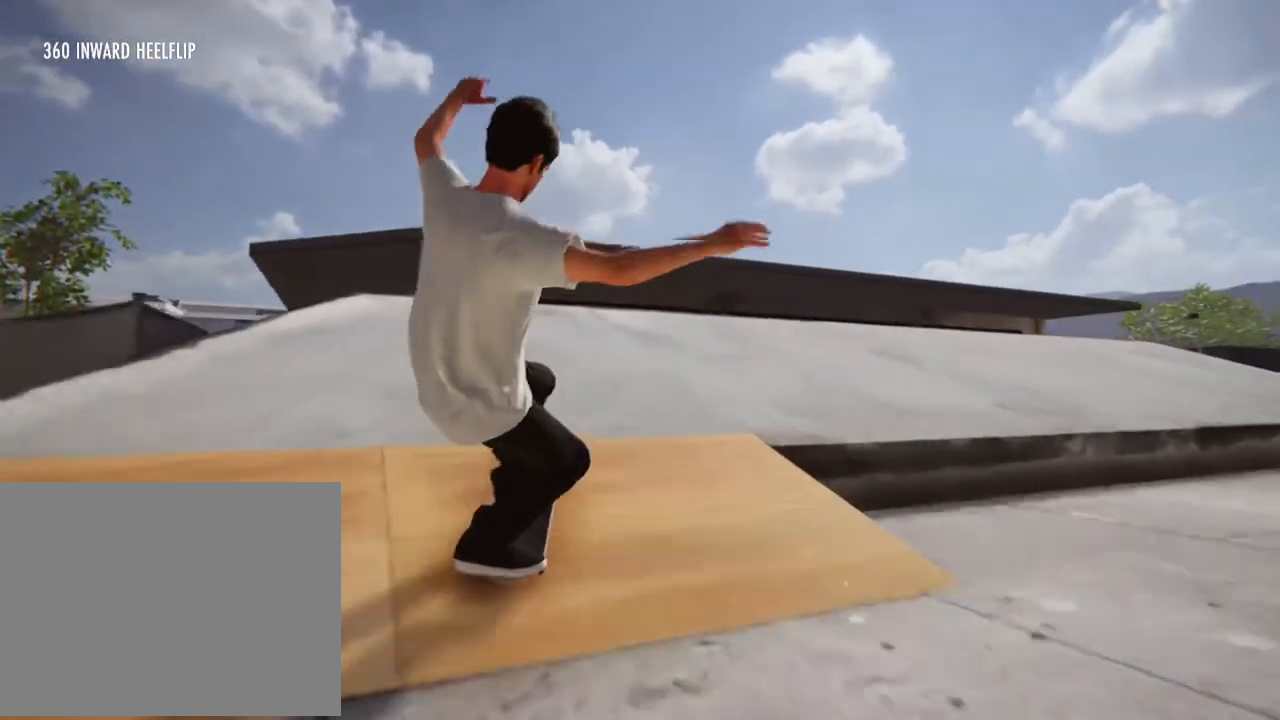
{"buttons": [], "left_stick": "center", "right_stick": "down", "events": []}
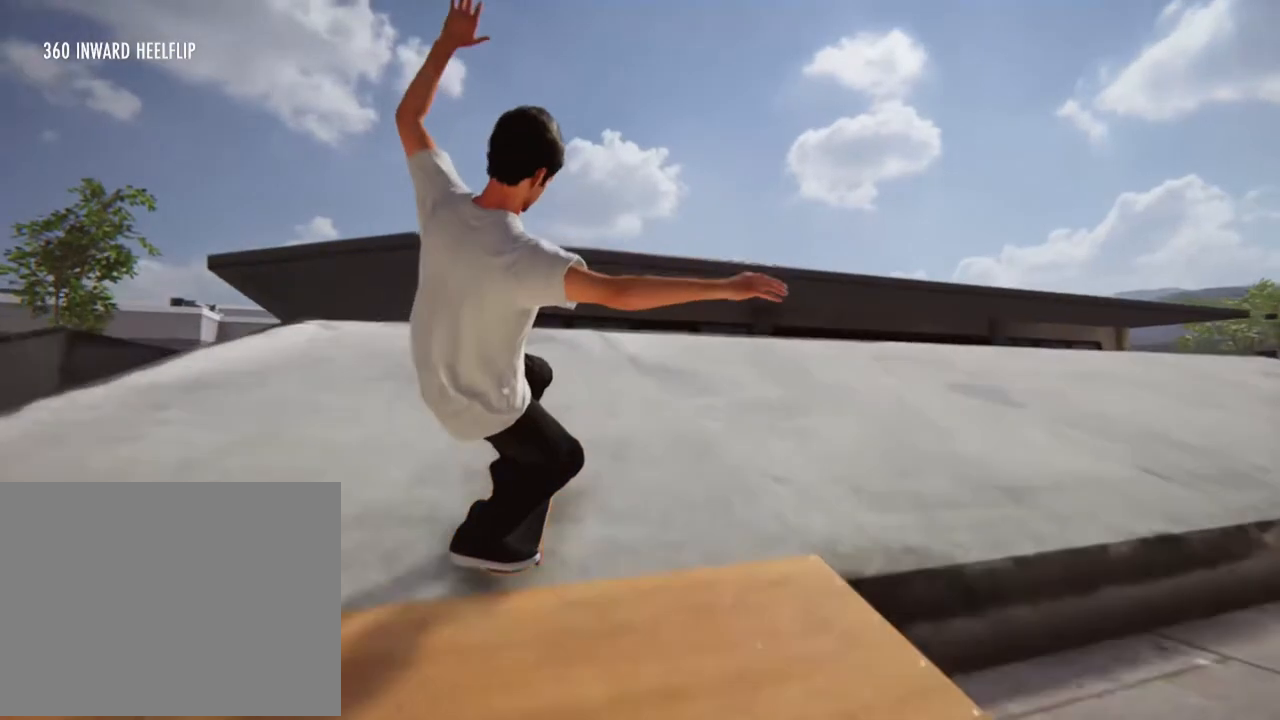
{"buttons": [], "left_stick": "center", "right_stick": "down", "events": []}